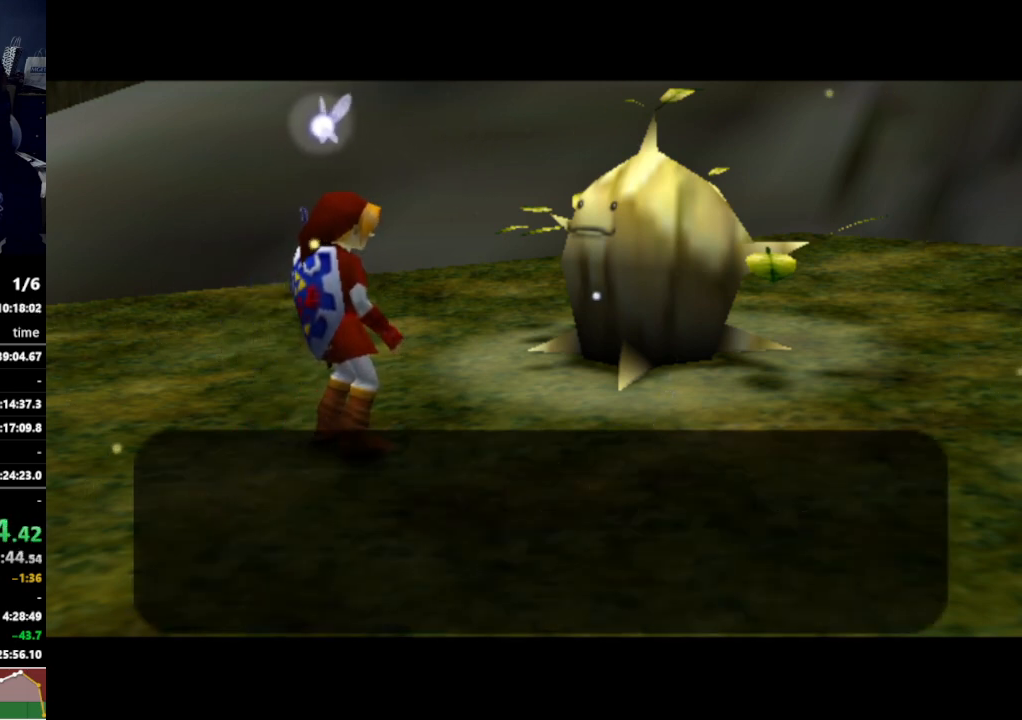
Gameplay with a controller (Nintendo layout); each line is a JSON object with the inputs held at the frame after it. "events" lists button and stick changes between this image and that frame as [ms after this image, input, new state], when the widget could be followed in between. Not read: L3 R3.
{"buttons": [], "left_stick": "center", "right_stick": "center", "events": []}
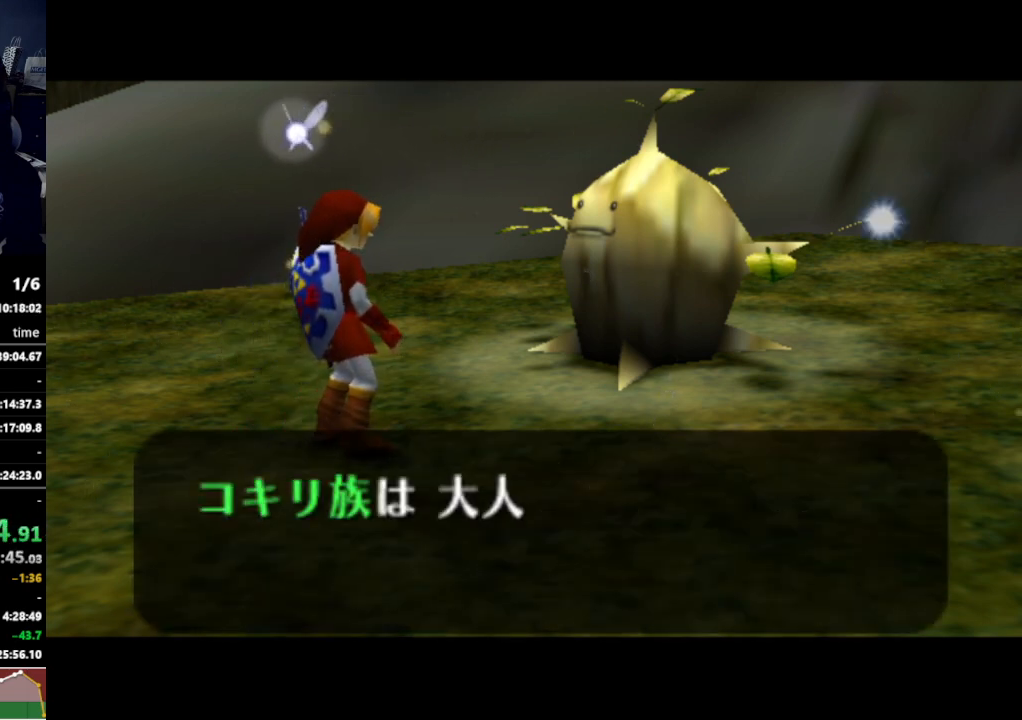
{"buttons": [], "left_stick": "center", "right_stick": "center", "events": []}
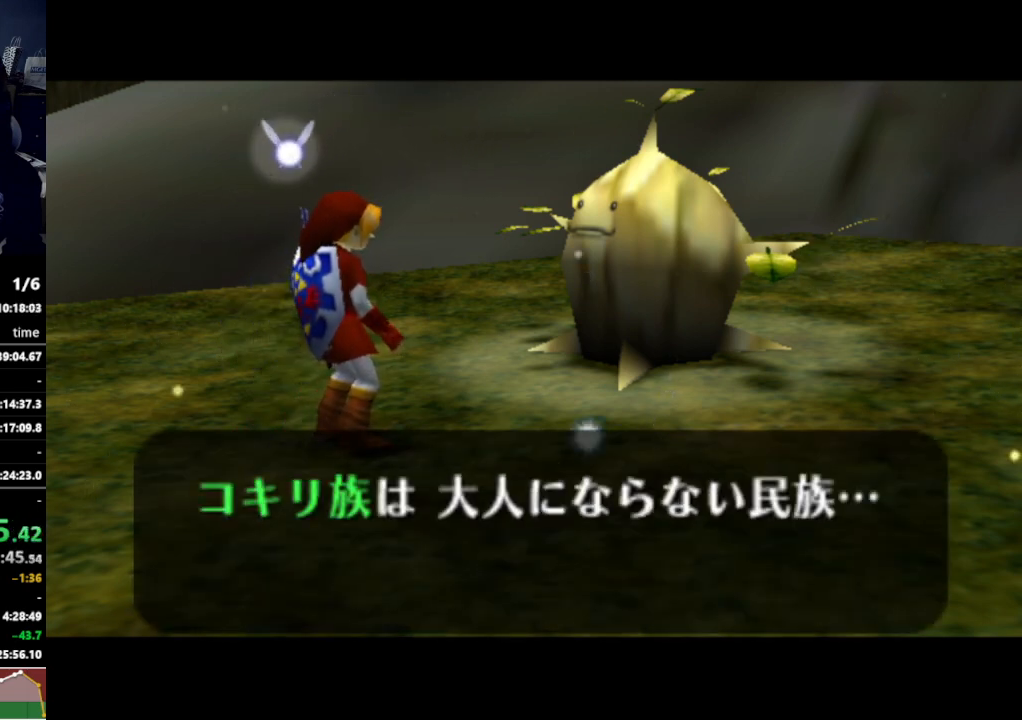
{"buttons": [], "left_stick": "center", "right_stick": "center", "events": []}
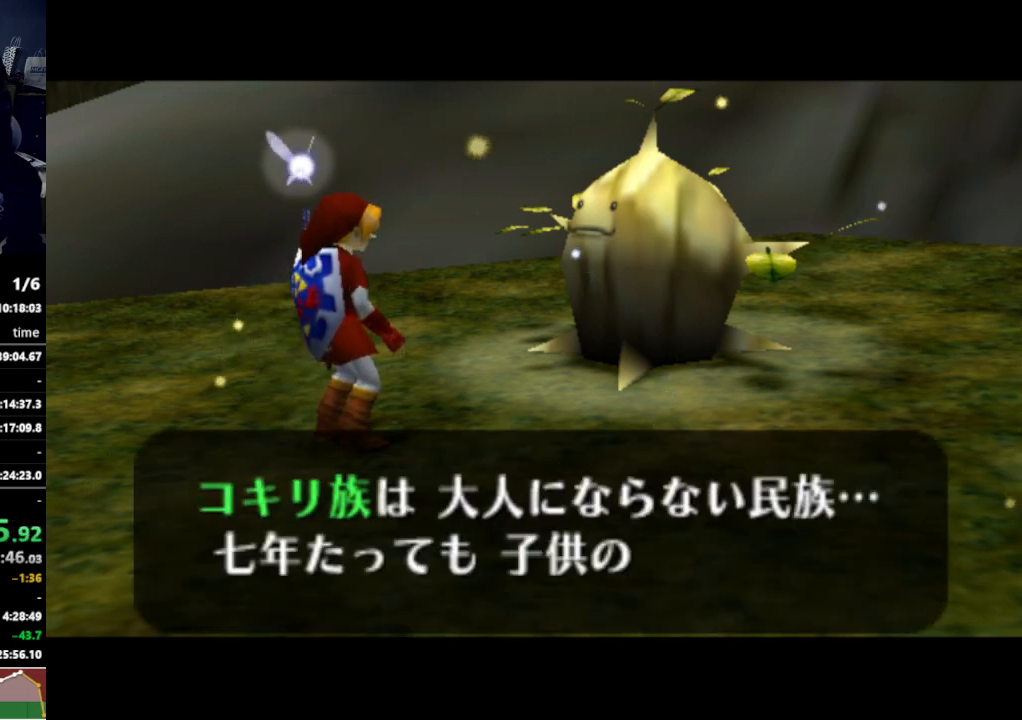
{"buttons": [], "left_stick": "center", "right_stick": "center", "events": [[33, "A", "down"], [33, "B", "down"], [100, "A", "up"], [100, "B", "up"], [133, "A", "down"], [167, "A", "up"], [233, "A", "down"], [300, "A", "up"], [333, "B", "down"], [367, "A", "down"], [367, "B", "up"], [400, "A", "up"]]}
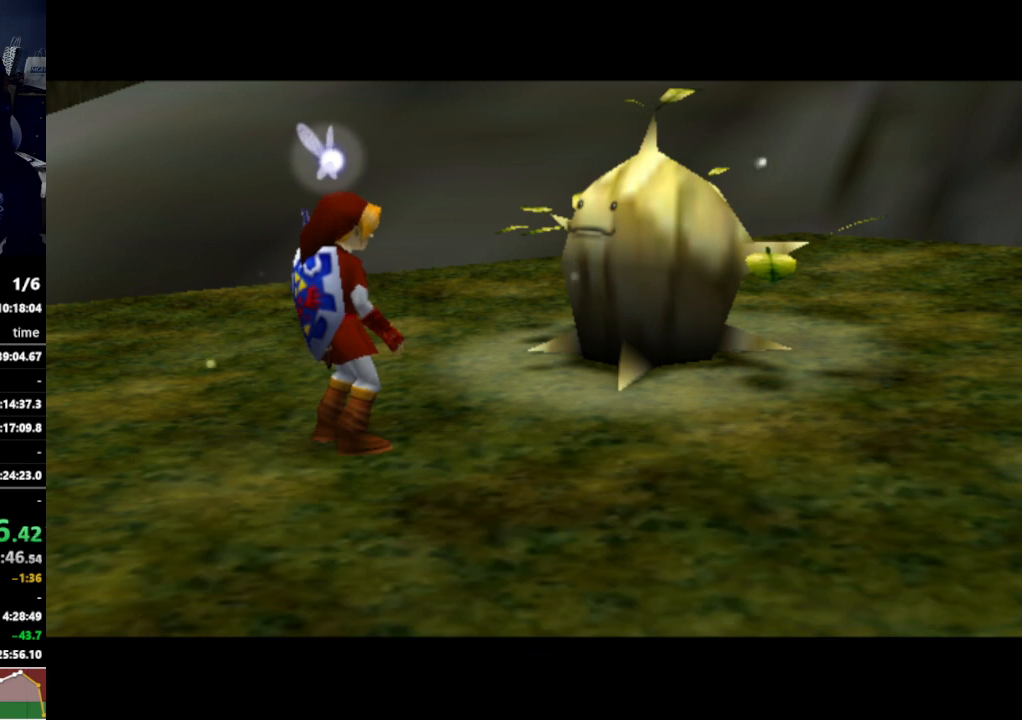
{"buttons": [], "left_stick": "center", "right_stick": "center", "events": []}
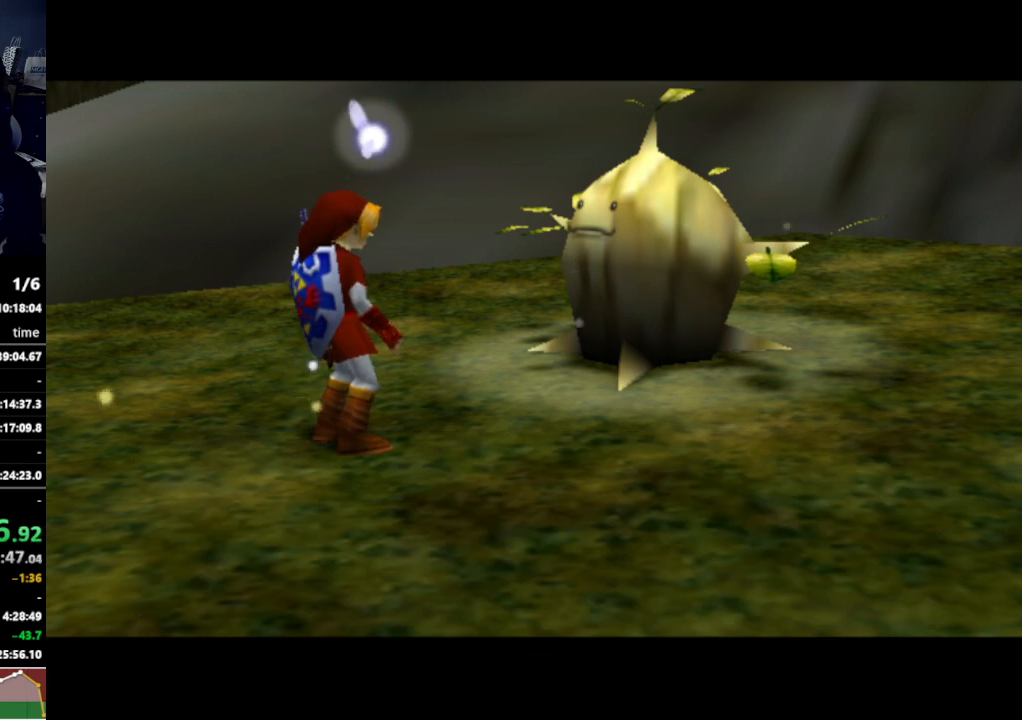
{"buttons": [], "left_stick": "center", "right_stick": "center", "events": []}
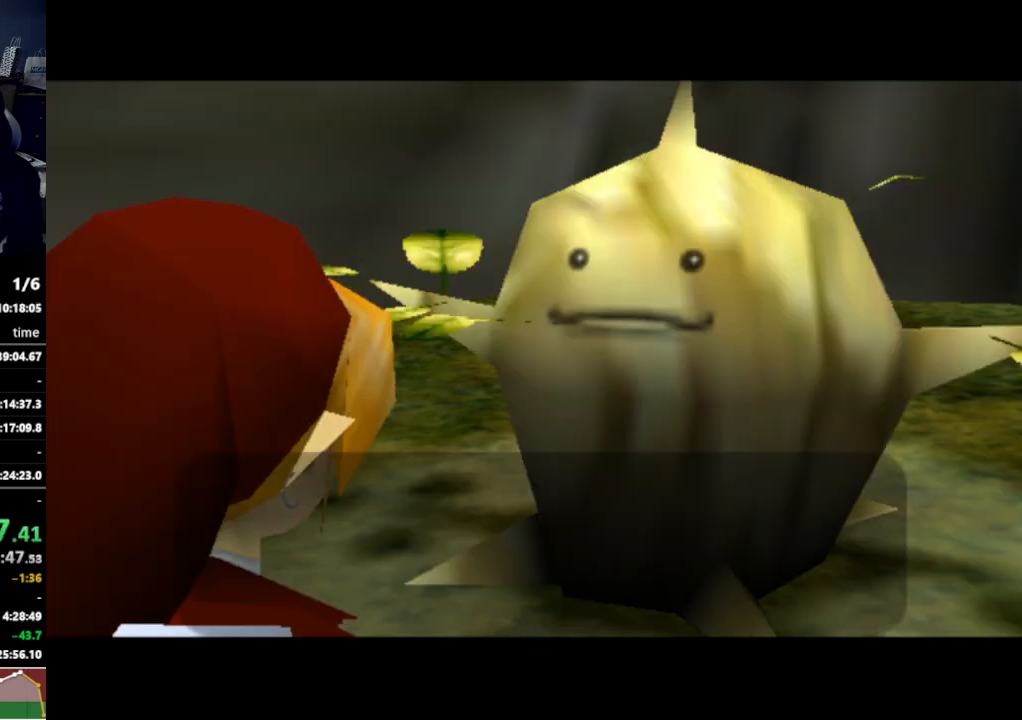
{"buttons": [], "left_stick": "center", "right_stick": "center", "events": []}
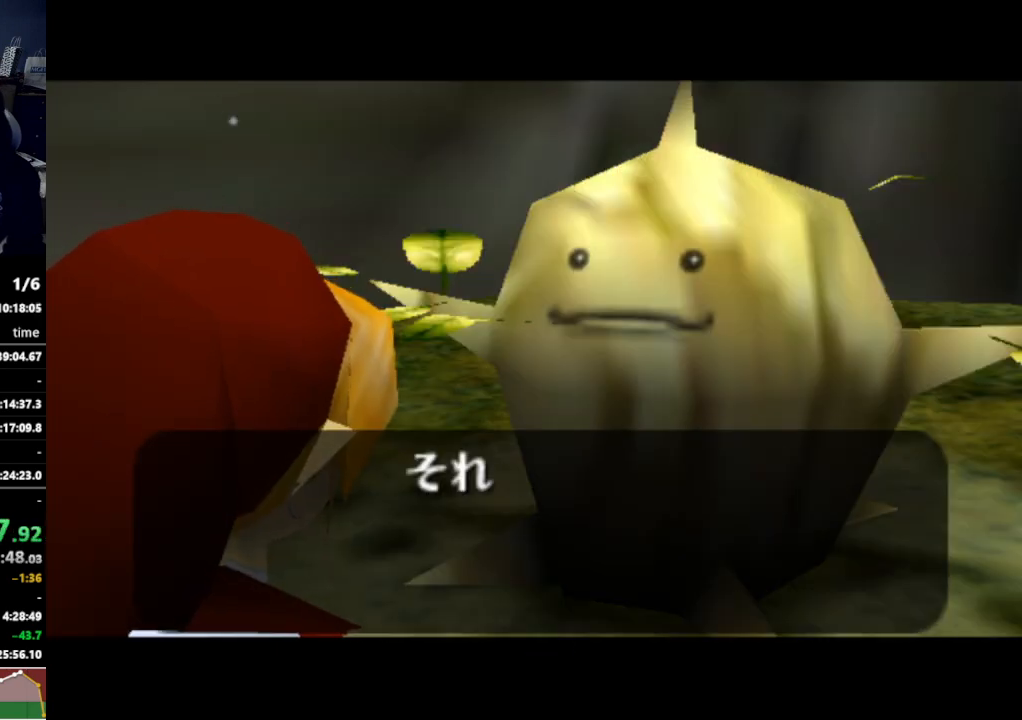
{"buttons": [], "left_stick": "center", "right_stick": "center"}
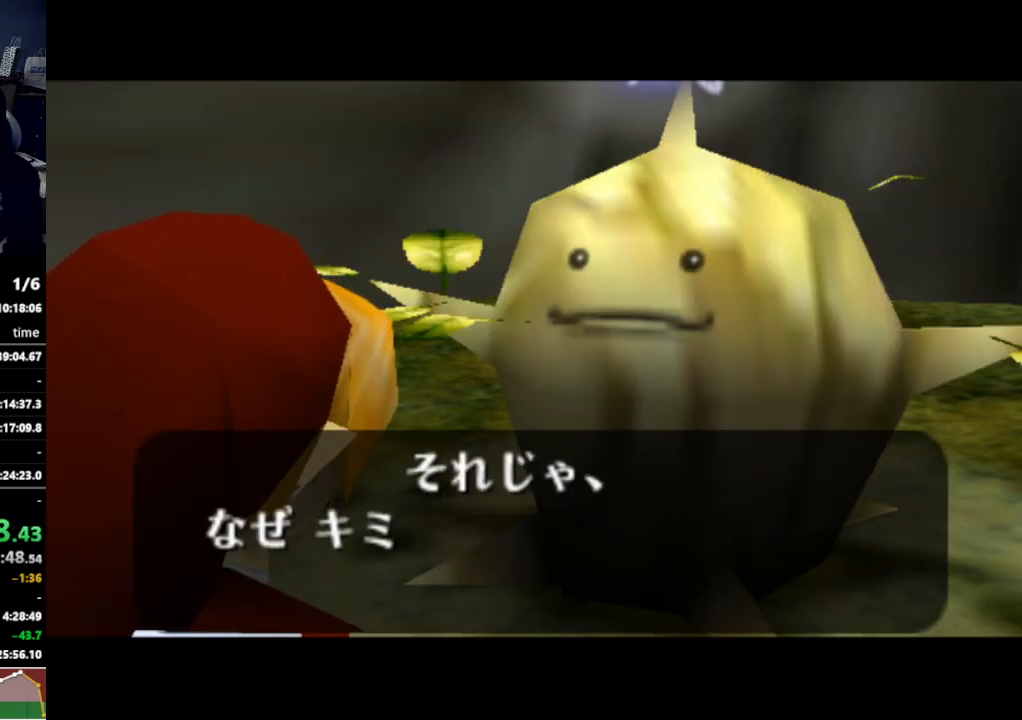
{"buttons": [], "left_stick": "center", "right_stick": "center", "events": []}
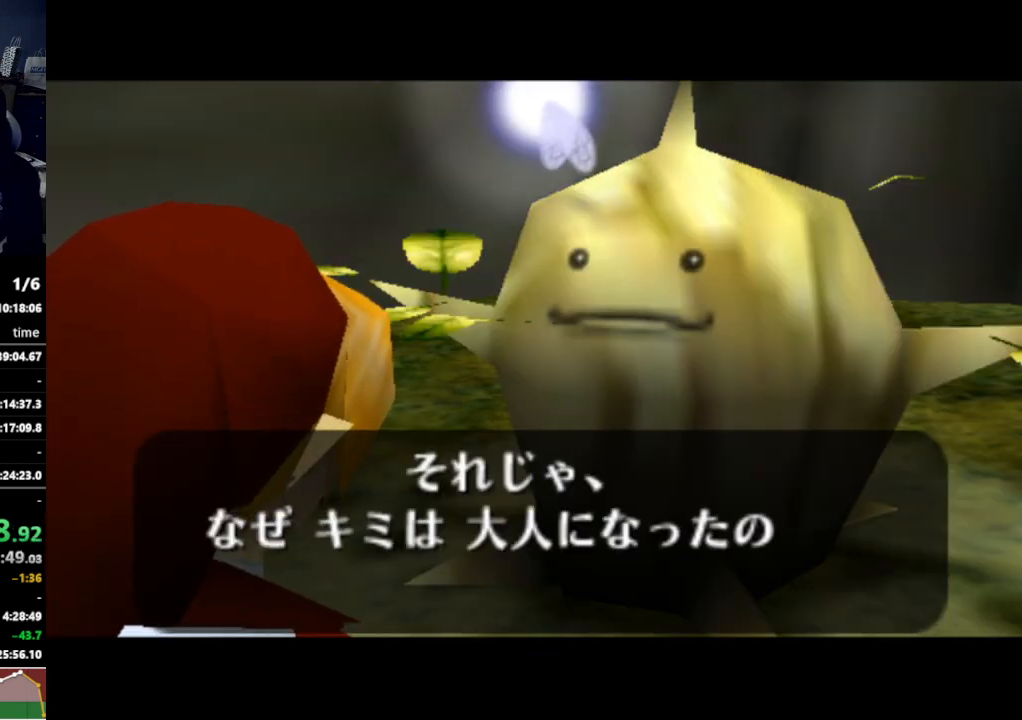
{"buttons": ["A"], "left_stick": "center", "right_stick": "center", "events": [[500, "A", "down"]]}
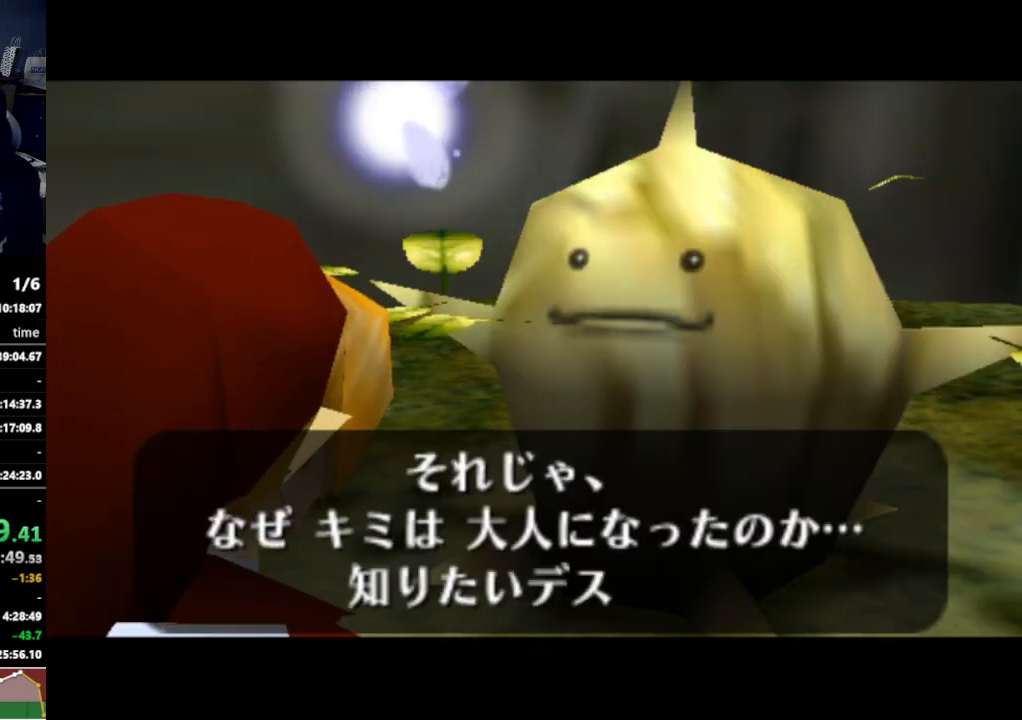
{"buttons": [], "left_stick": "center", "right_stick": "center", "events": [[67, "A", "up"], [100, "A", "down"], [133, "A", "up"], [133, "B", "down"], [200, "A", "down"], [200, "B", "up"], [267, "A", "up"]]}
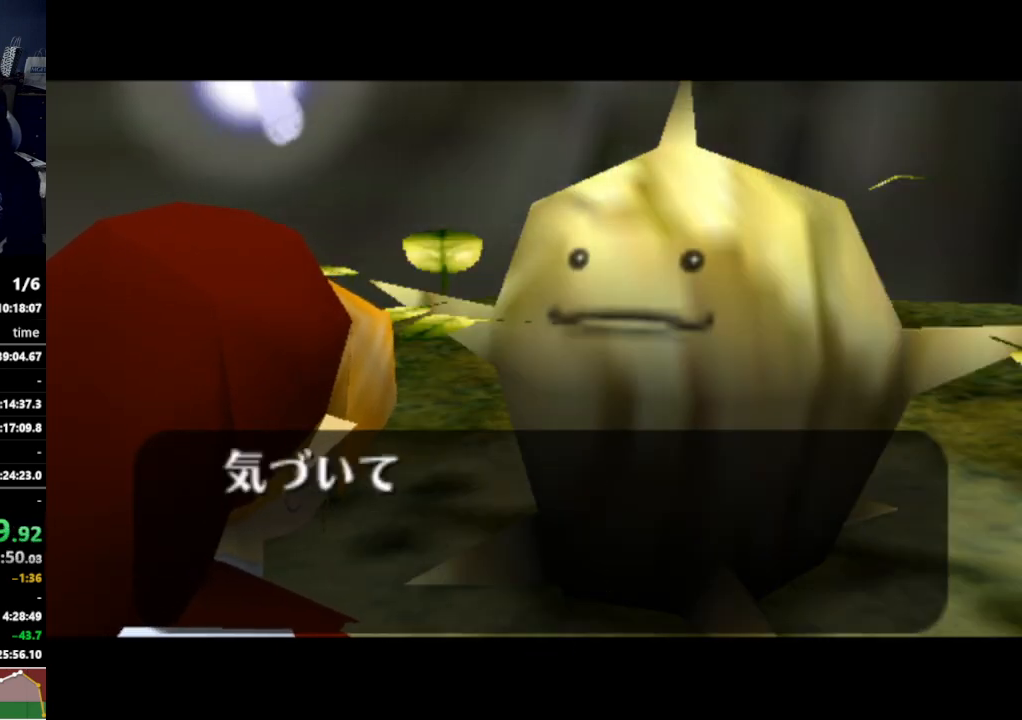
{"buttons": [], "left_stick": "center", "right_stick": "center", "events": [[233, "A", "down"], [233, "B", "down"], [233, "START", "down"], [233, "X", "down"], [233, "Y", "down"], [267, "A", "up"], [267, "B", "up"], [267, "START", "up"], [267, "X", "up"], [267, "Y", "up"]]}
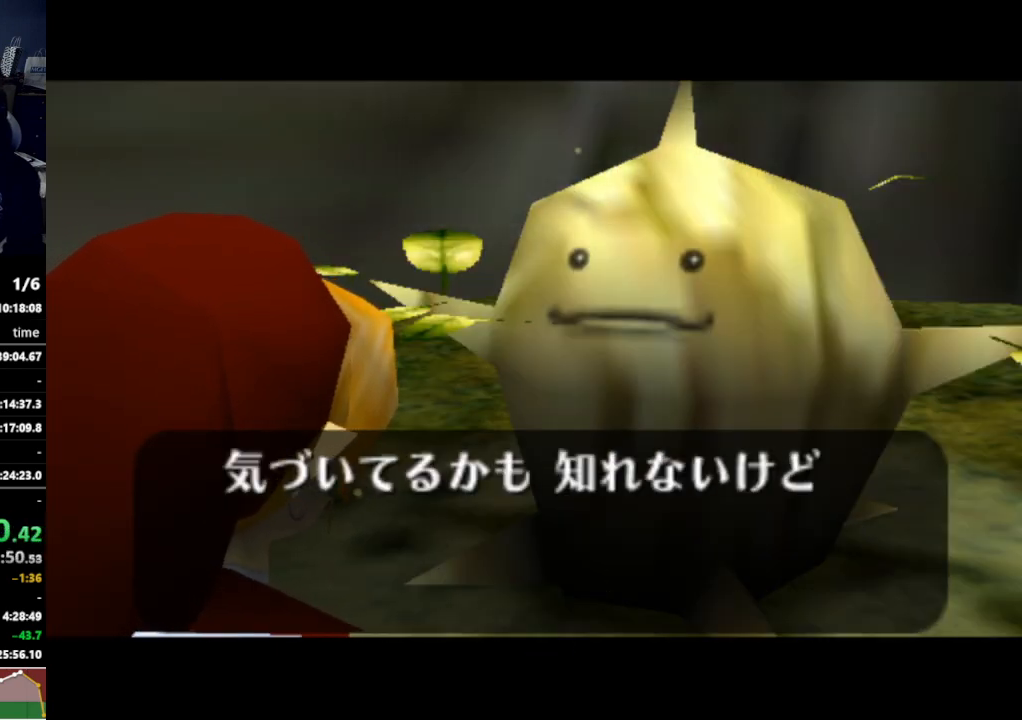
{"buttons": [], "left_stick": "center", "right_stick": "center", "events": []}
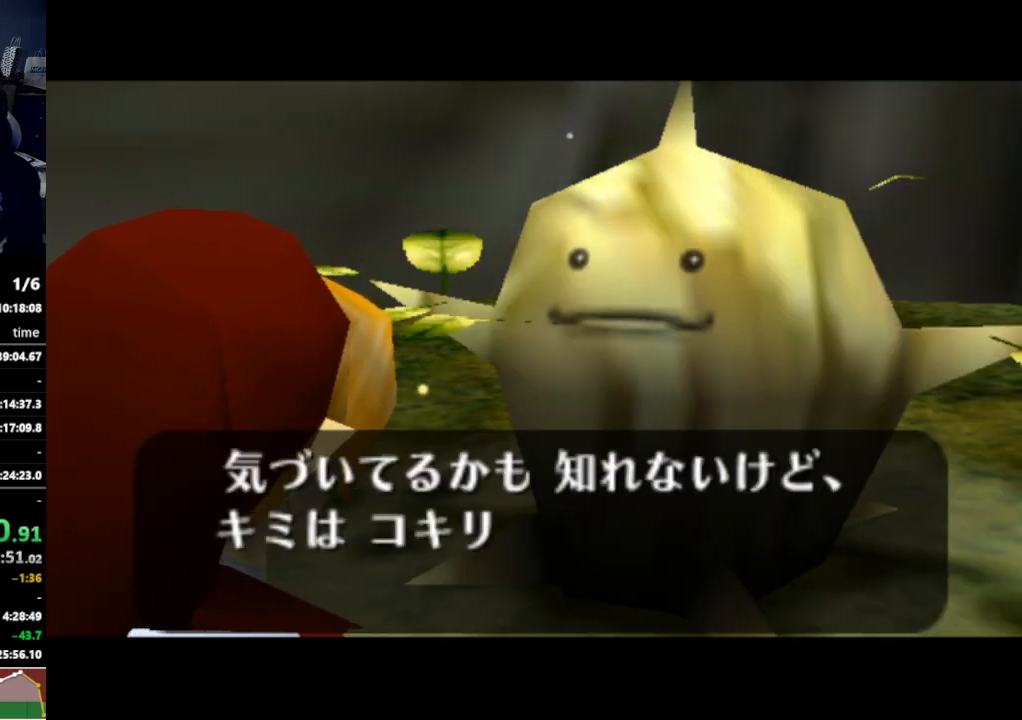
{"buttons": [], "left_stick": "center", "right_stick": "center", "events": []}
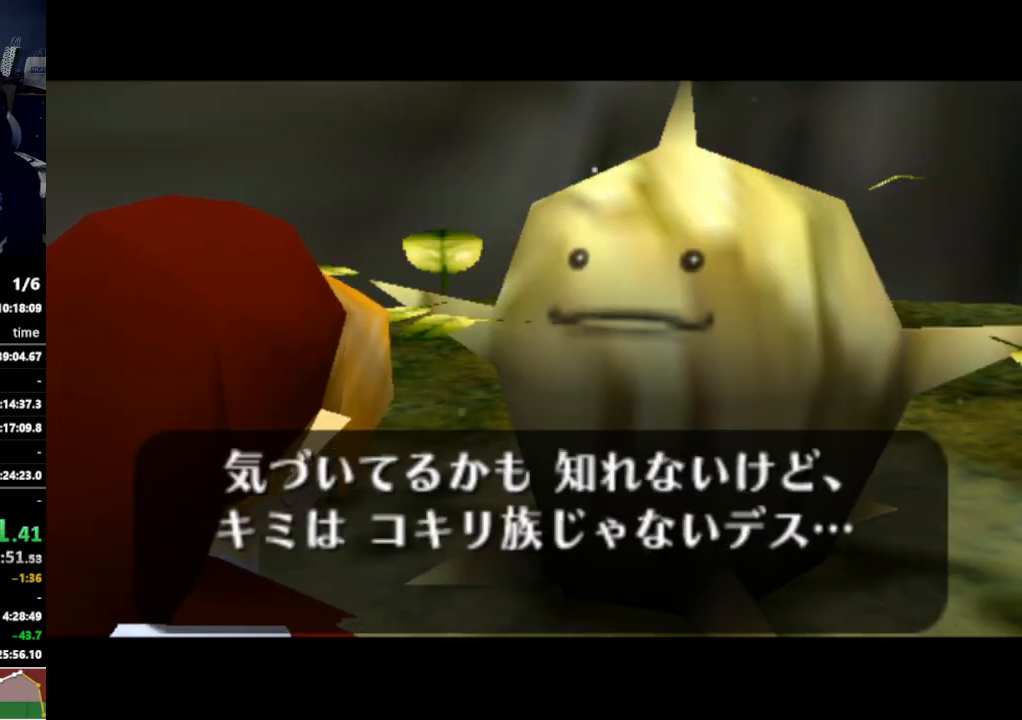
{"buttons": ["B"], "left_stick": "center", "right_stick": "center", "events": [[200, "A", "down"], [267, "A", "up"], [333, "A", "down"], [333, "B", "down"], [367, "A", "up"], [400, "B", "up"], [433, "A", "down"], [467, "A", "up"], [500, "B", "down"]]}
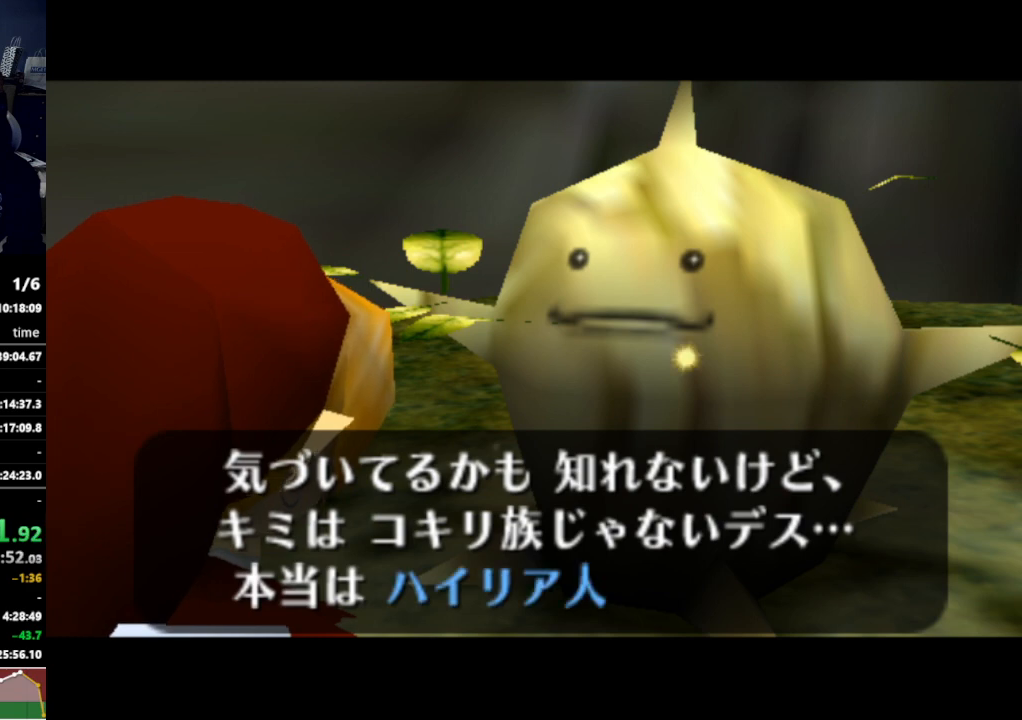
{"buttons": ["A"], "left_stick": "center", "right_stick": "center", "events": [[33, "A", "down"], [33, "B", "up"], [67, "A", "up"], [167, "A", "down"], [200, "A", "up"], [267, "A", "down"], [300, "A", "up"], [367, "A", "down"], [400, "B", "down"], [433, "A", "up"], [433, "B", "up"], [467, "A", "down"]]}
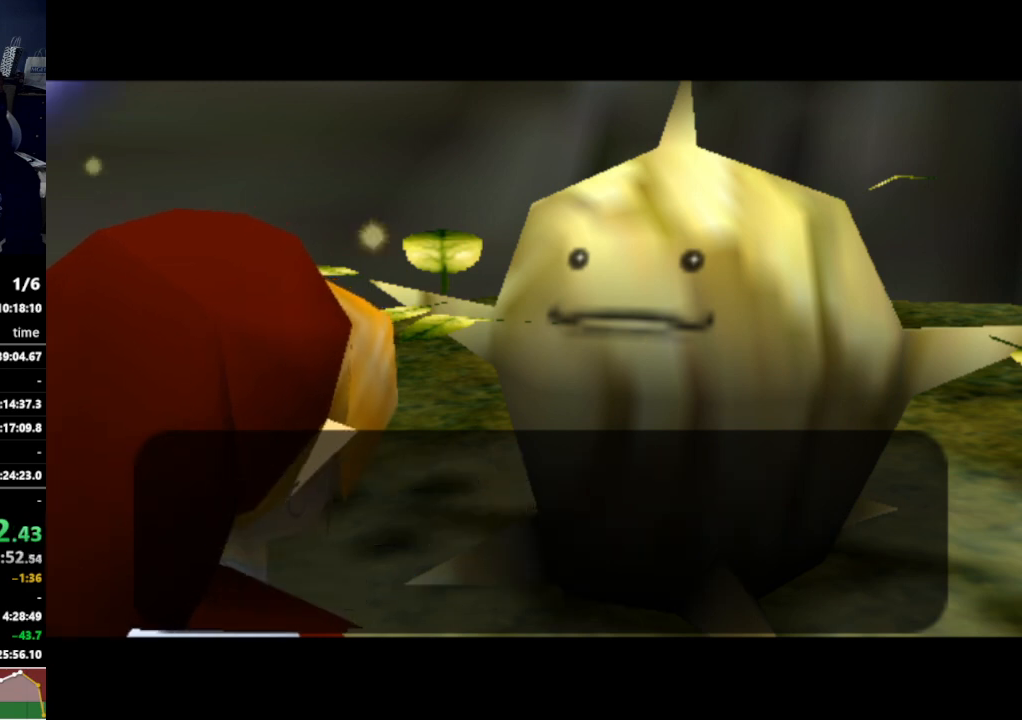
{"buttons": [], "left_stick": "center", "right_stick": "center", "events": [[33, "A", "up"]]}
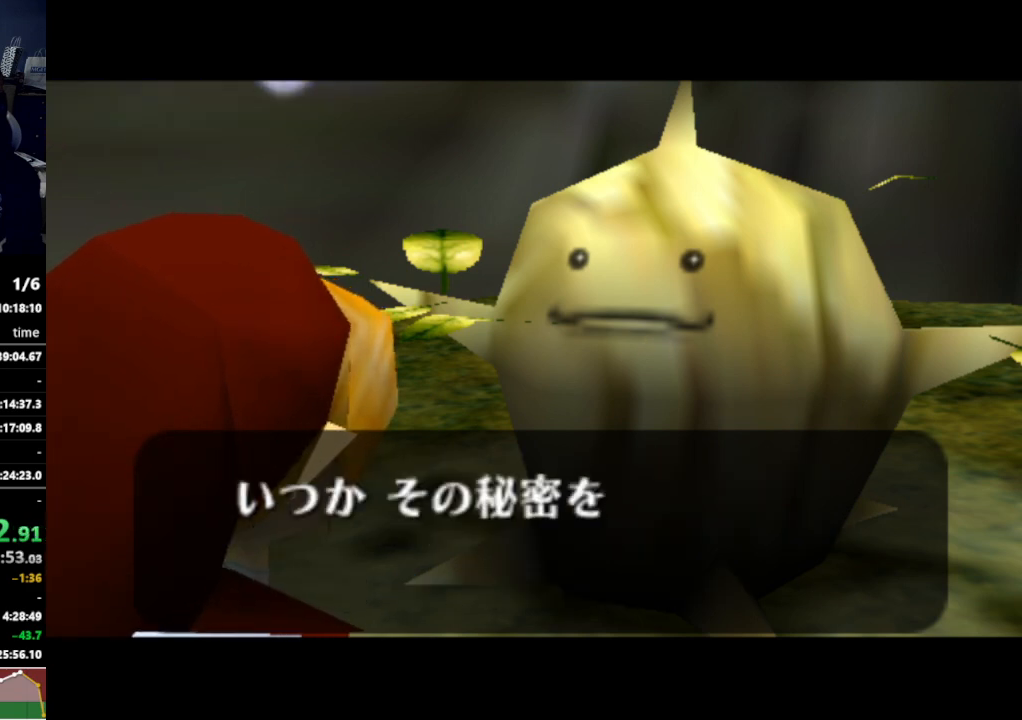
{"buttons": [], "left_stick": "center", "right_stick": "center", "events": []}
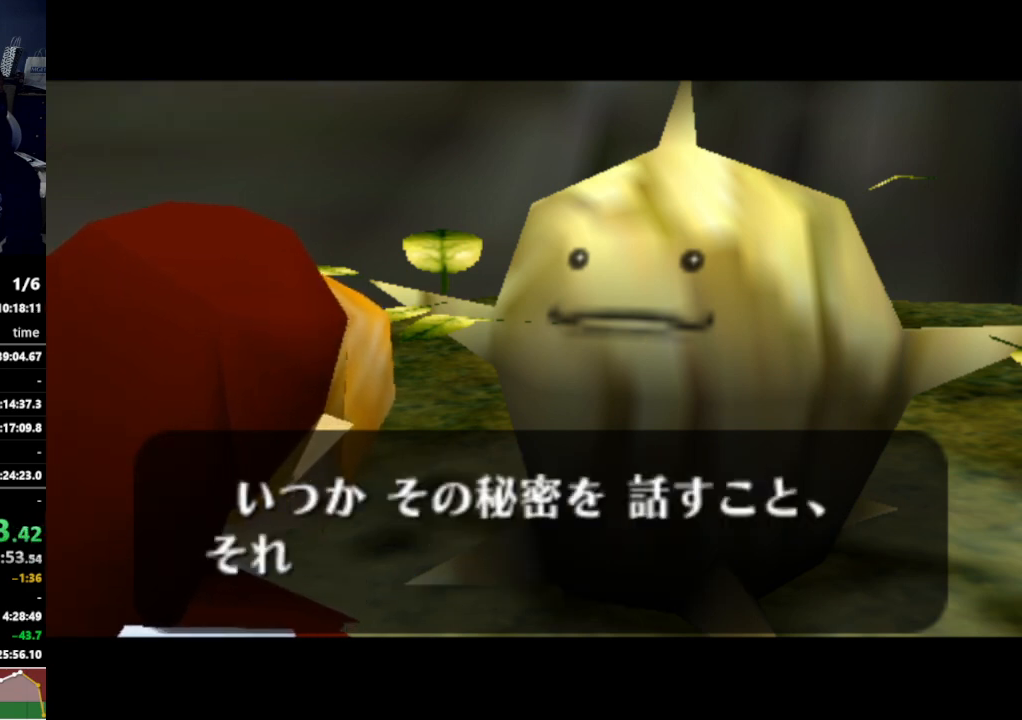
{"buttons": [], "left_stick": "center", "right_stick": "center", "events": [[367, "A", "down"], [400, "A", "up"], [467, "A", "down"], [500, "A", "up"]]}
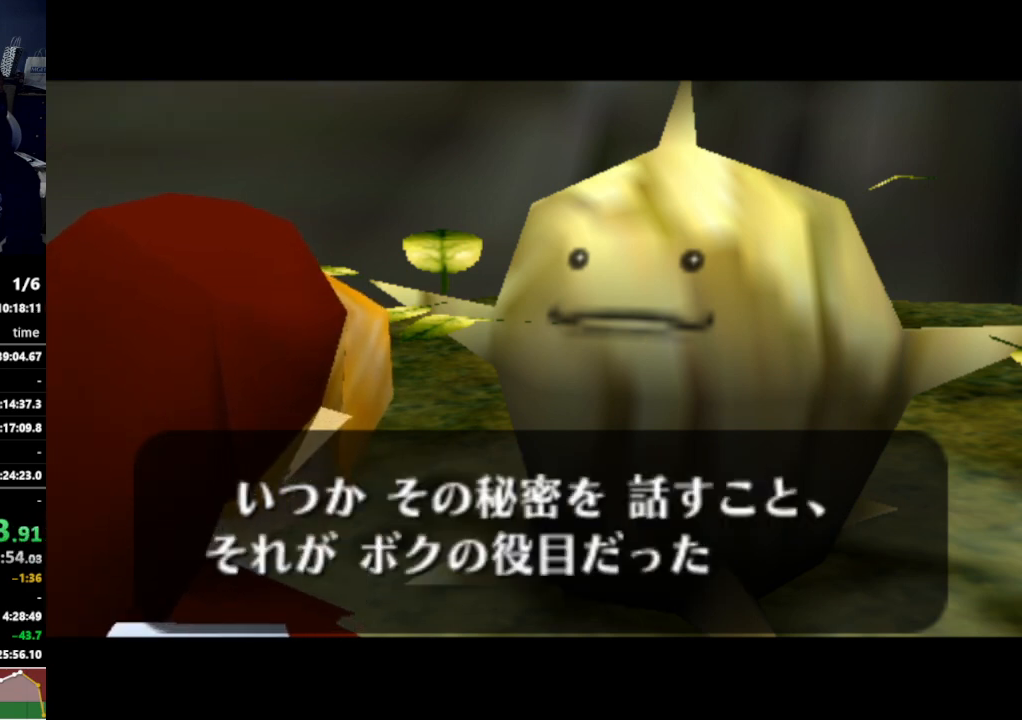
{"buttons": [], "left_stick": "center", "right_stick": "center", "events": [[67, "A", "down"], [100, "A", "up"], [133, "B", "down"], [167, "A", "down"], [167, "B", "up"], [200, "A", "up"], [300, "A", "down"], [333, "A", "up"]]}